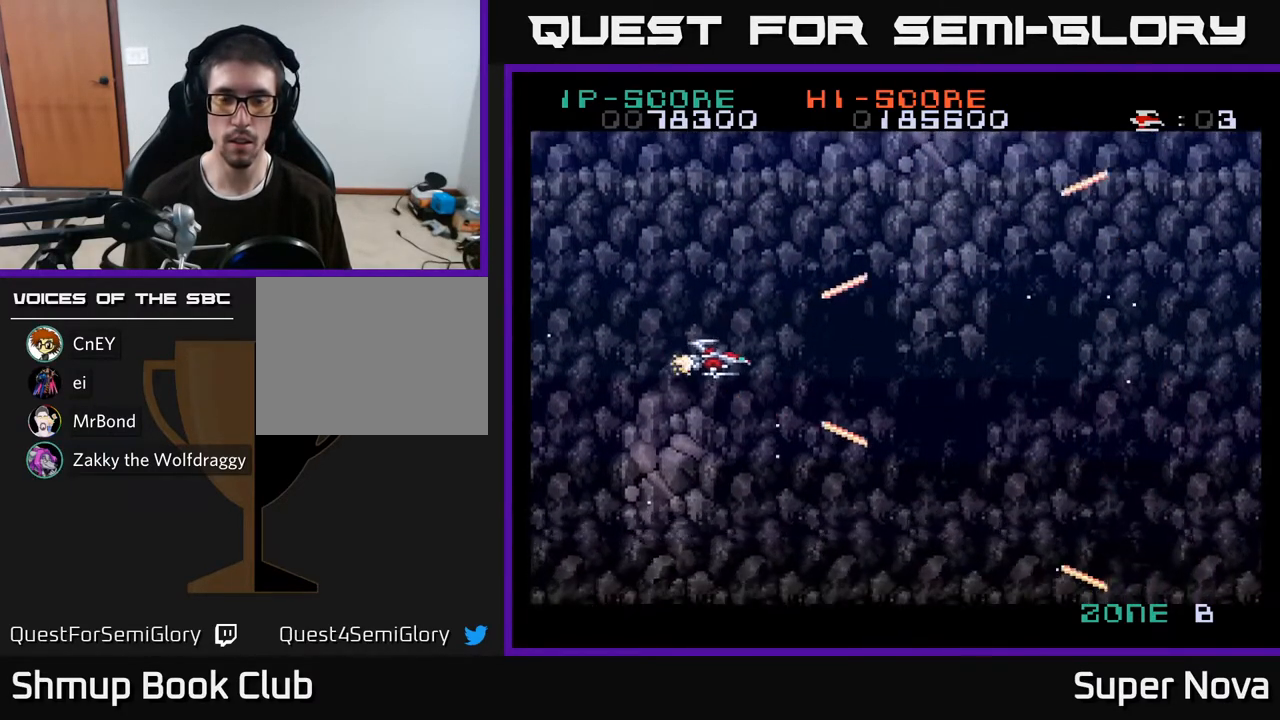
Gameplay with a controller (Xbox layout); each line is a JSON object with the inputs held at the frame after it. "events" lists button and stick changes between this image and that frame as [ms after this image, input, new state], when the widget could be followed in between. Not read: left_stick.
{"buttons": ["X"], "right_stick": "center", "events": []}
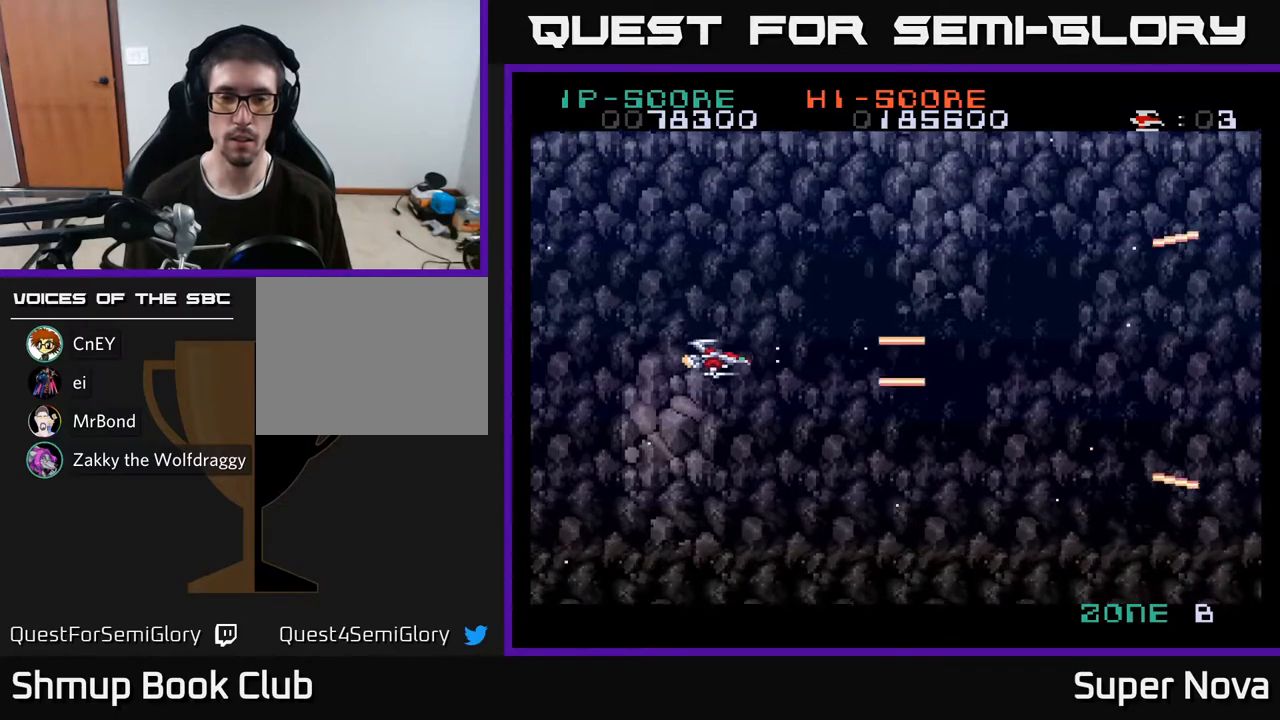
{"buttons": ["X"], "right_stick": "center", "events": []}
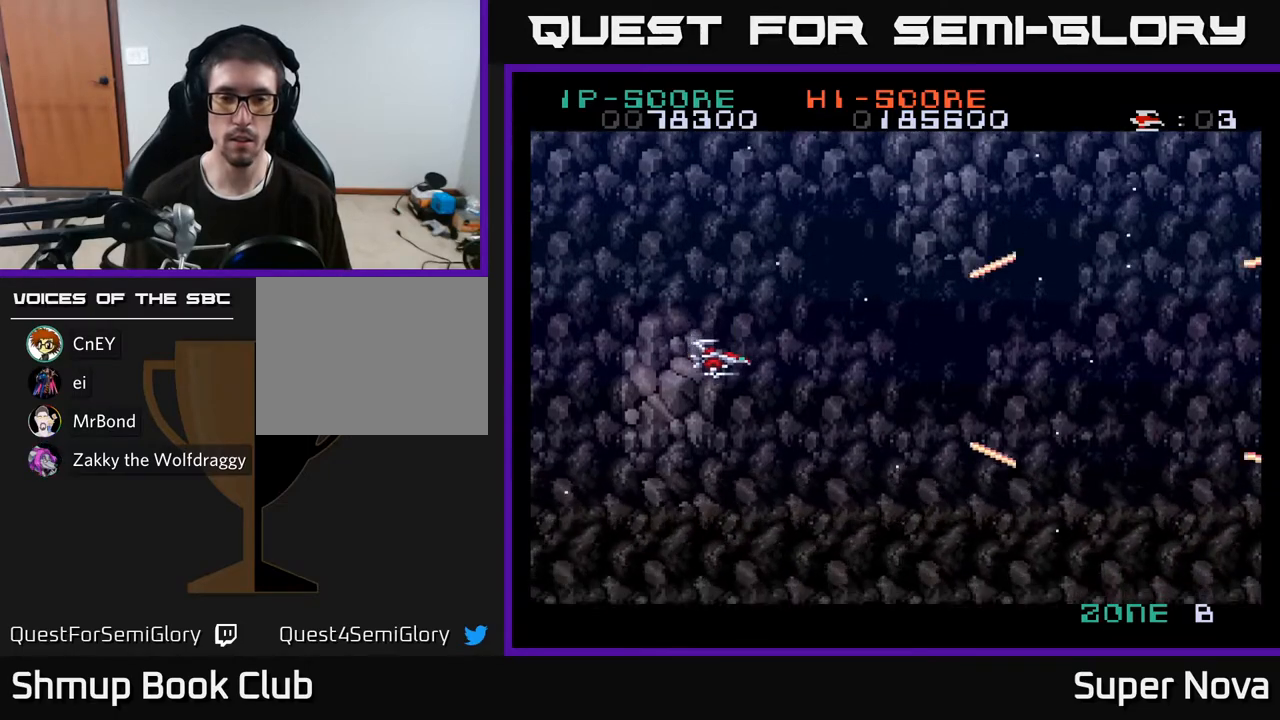
{"buttons": ["A", "DPAD_RIGHT"], "right_stick": "center", "events": [[83, "A", "down"], [100, "X", "up"], [117, "DPAD_DOWN", "down"], [117, "DPAD_RIGHT", "down"], [217, "DPAD_DOWN", "up"]]}
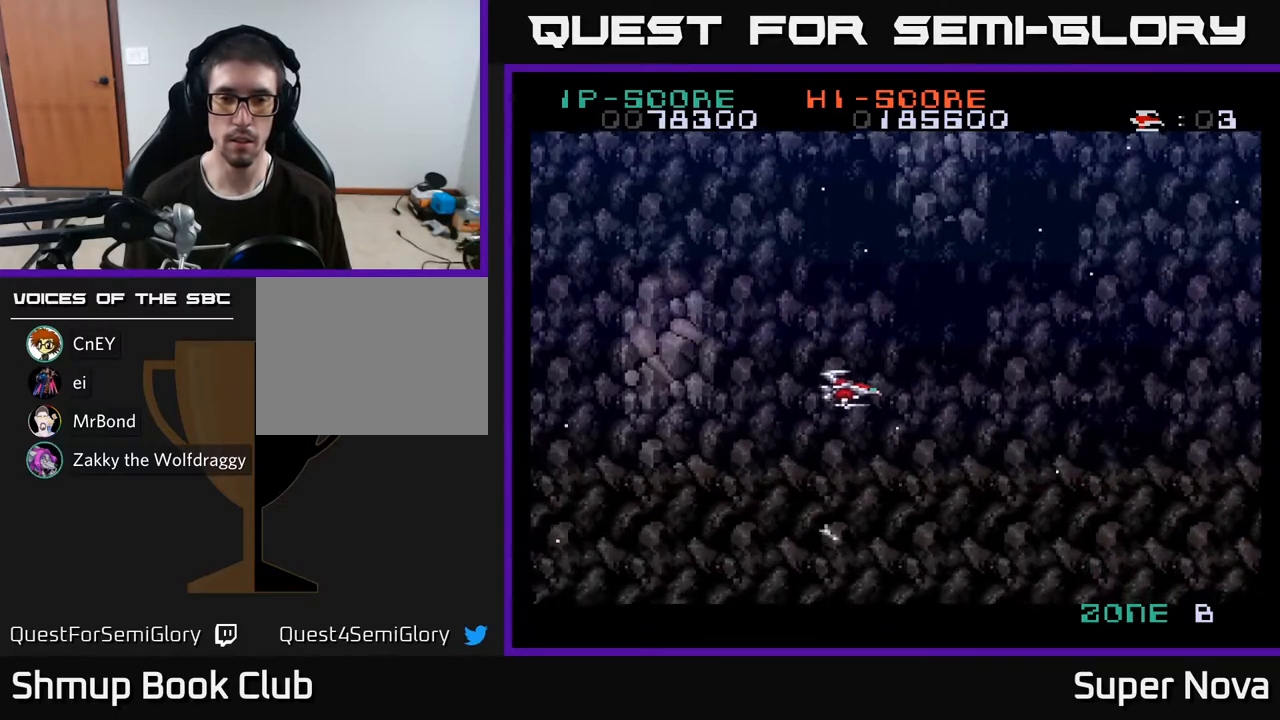
{"buttons": ["A"], "right_stick": "center", "events": [[483, "DPAD_RIGHT", "up"]]}
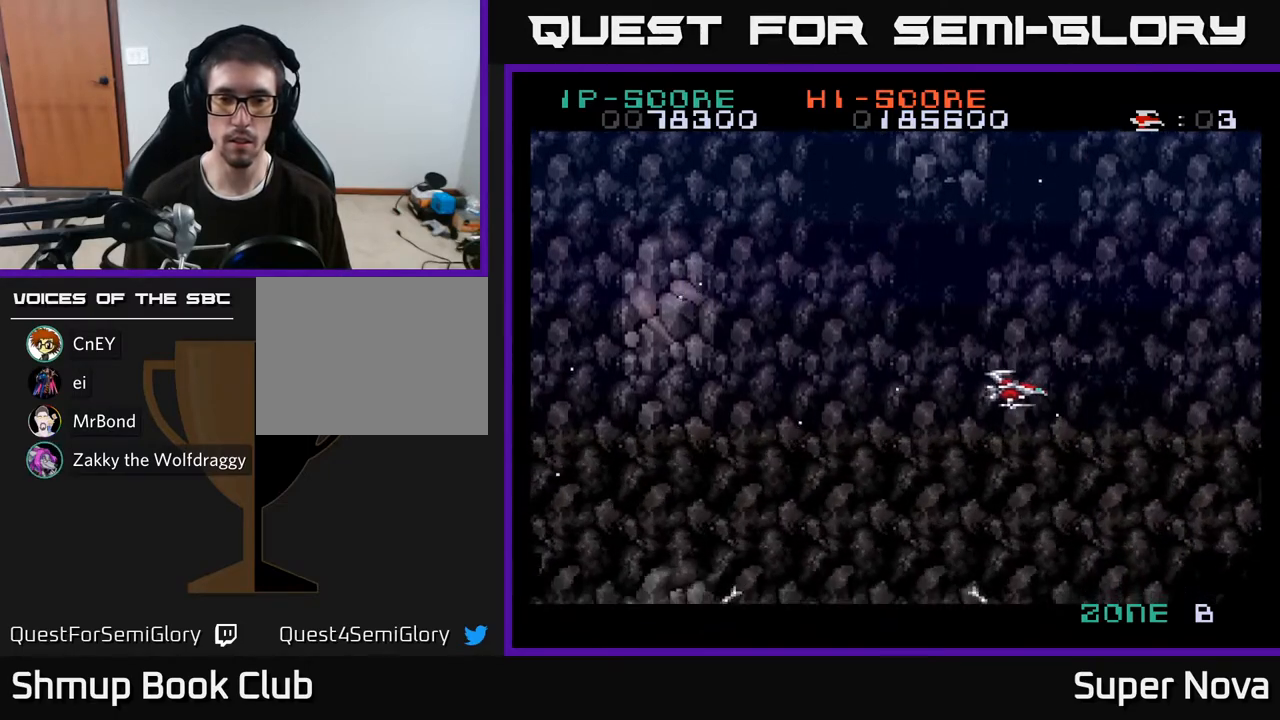
{"buttons": ["A", "X"], "right_stick": "center", "events": [[67, "DPAD_LEFT", "down"], [383, "DPAD_LEFT", "up"], [467, "X", "down"]]}
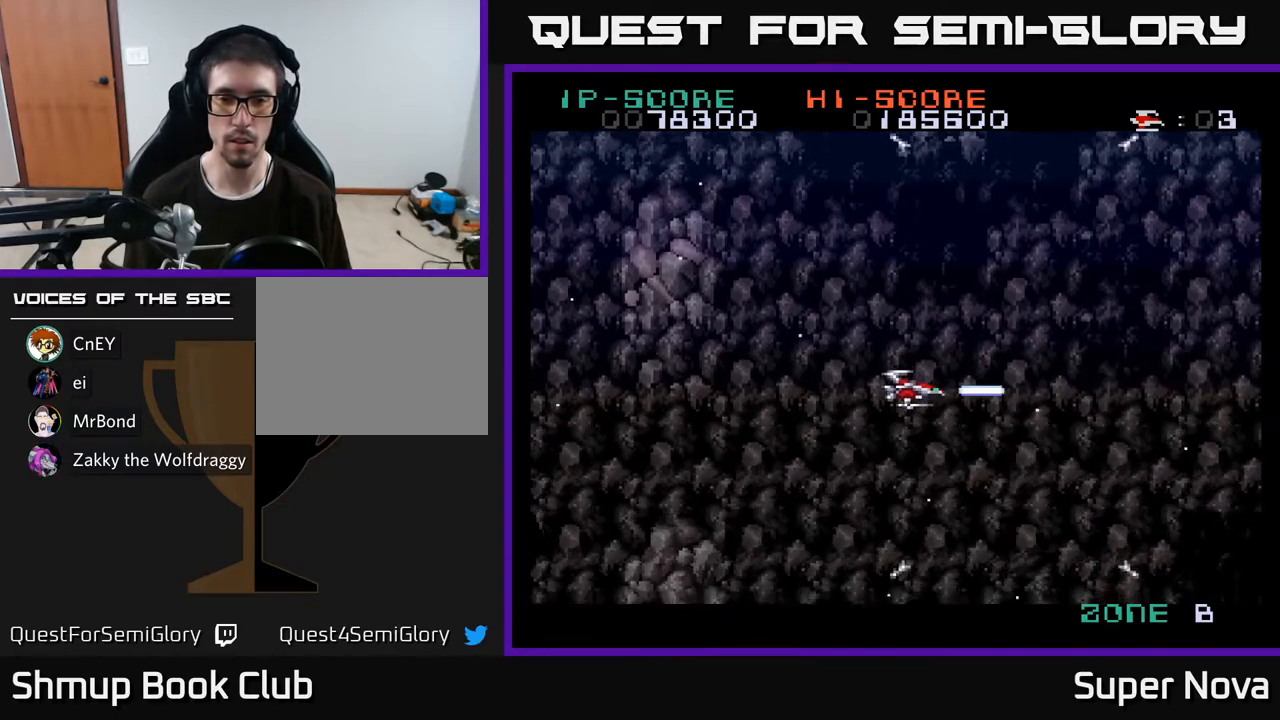
{"buttons": ["A", "X", "DPAD_LEFT"], "right_stick": "center", "events": [[133, "DPAD_LEFT", "down"]]}
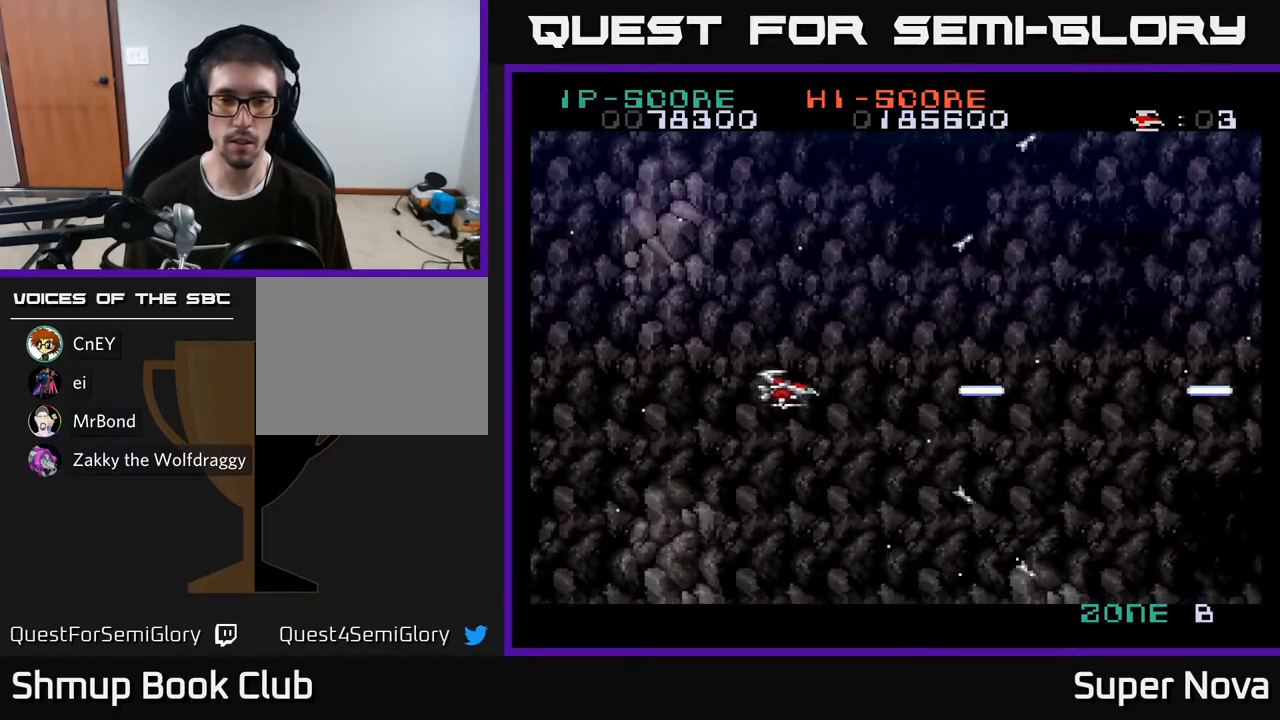
{"buttons": ["A", "X", "DPAD_RIGHT"], "right_stick": "center", "events": [[350, "DPAD_LEFT", "up"], [383, "DPAD_RIGHT", "down"]]}
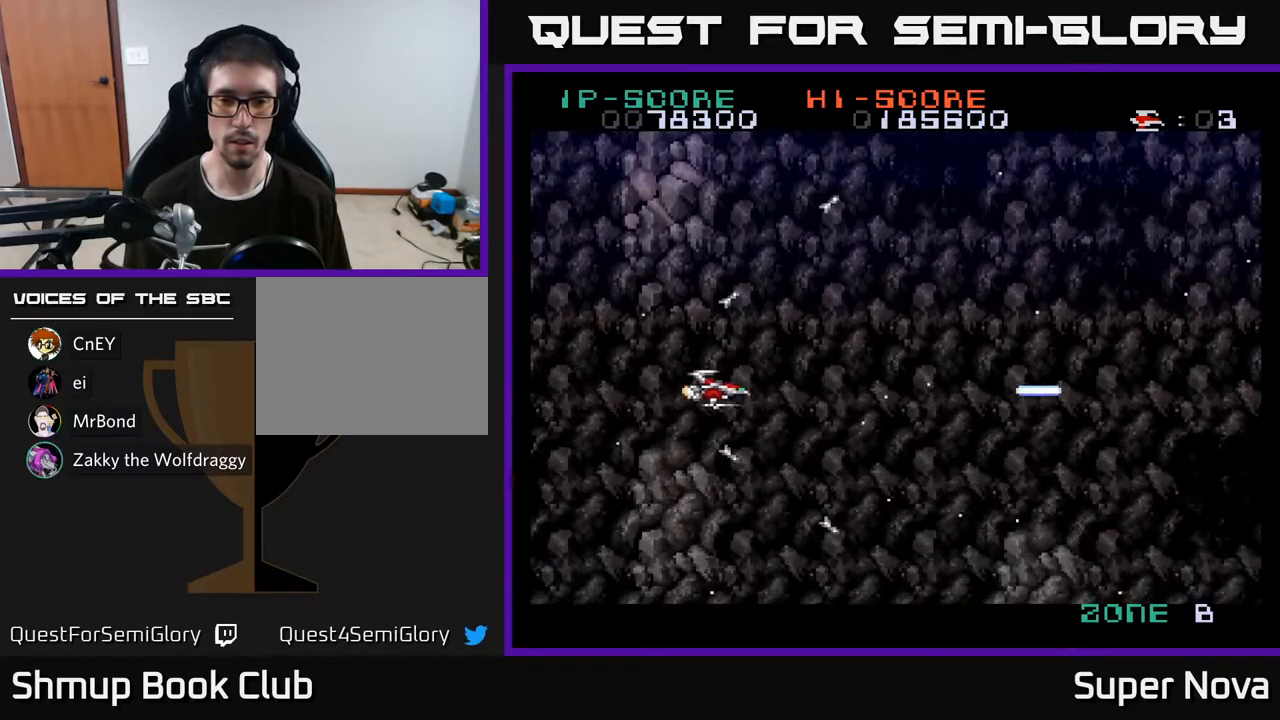
{"buttons": ["A", "X", "DPAD_RIGHT"], "right_stick": "center", "events": []}
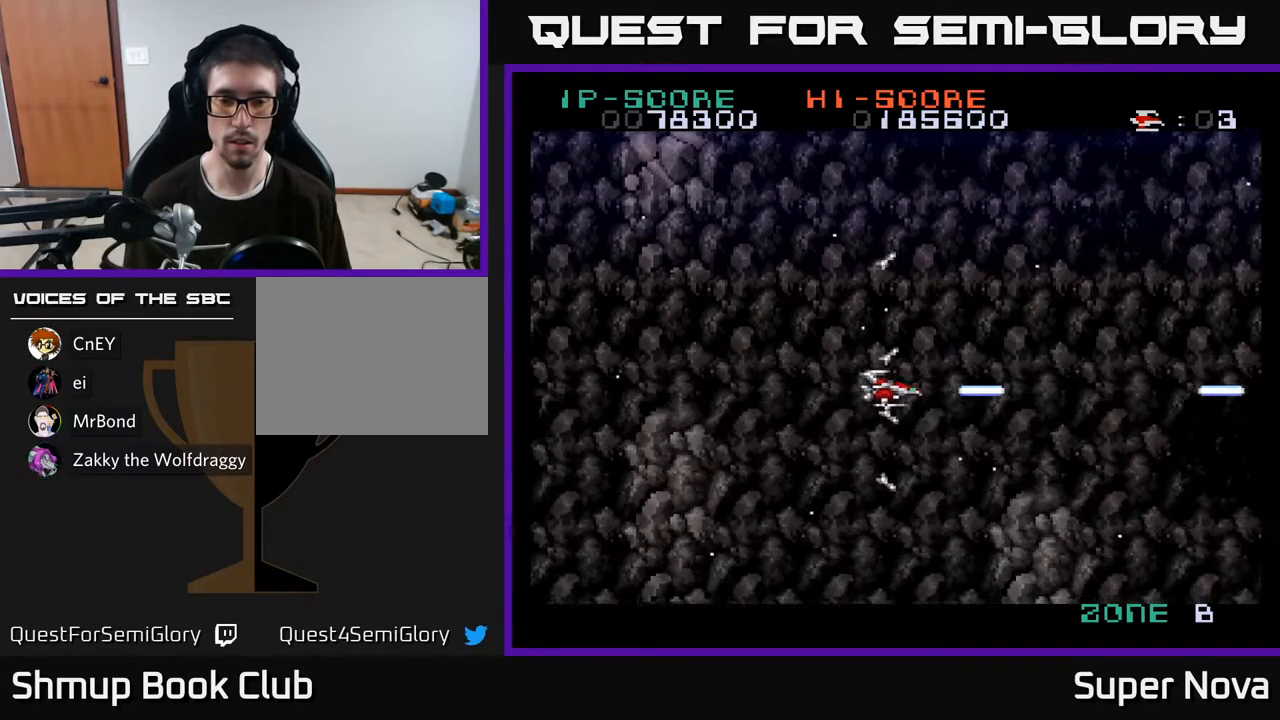
{"buttons": ["A", "X", "DPAD_RIGHT"], "right_stick": "center", "events": []}
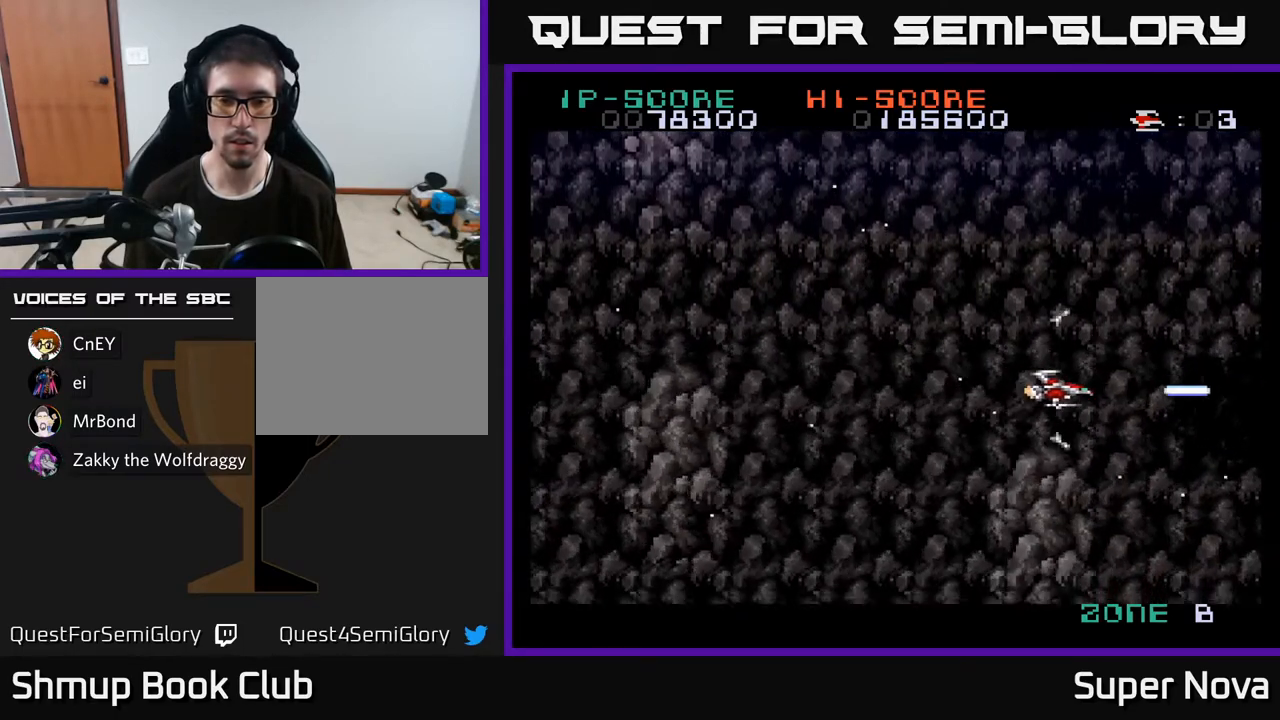
{"buttons": ["A", "X", "DPAD_LEFT"], "right_stick": "center", "events": [[100, "DPAD_RIGHT", "up"], [150, "DPAD_LEFT", "down"]]}
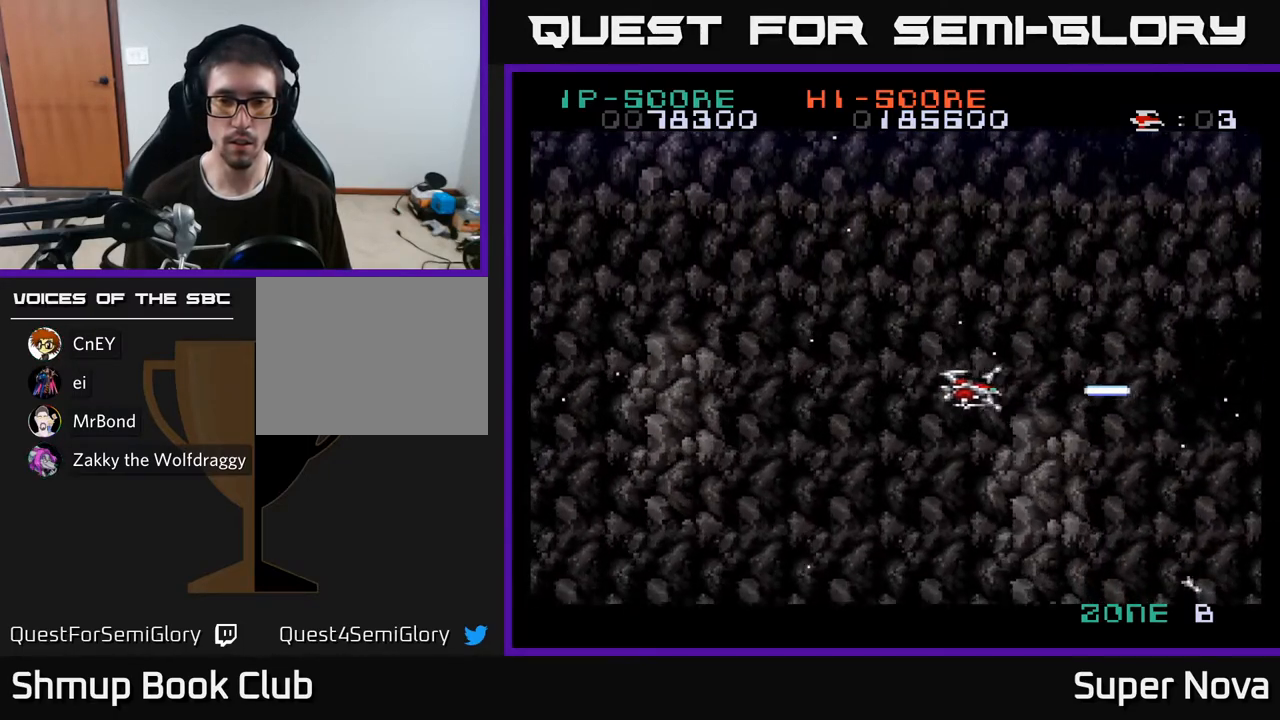
{"buttons": ["A", "X", "DPAD_LEFT"], "right_stick": "center", "events": []}
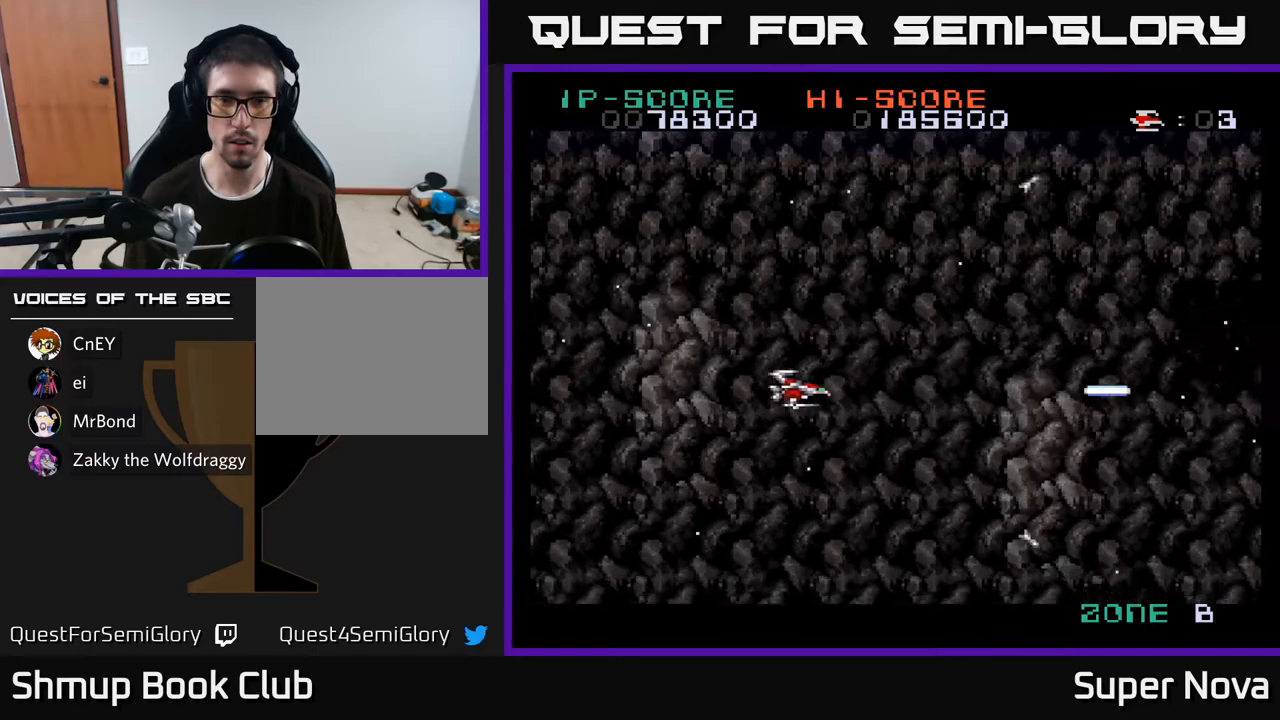
{"buttons": ["A", "X", "DPAD_RIGHT"], "right_stick": "center", "events": [[217, "DPAD_LEFT", "up"], [250, "DPAD_RIGHT", "down"]]}
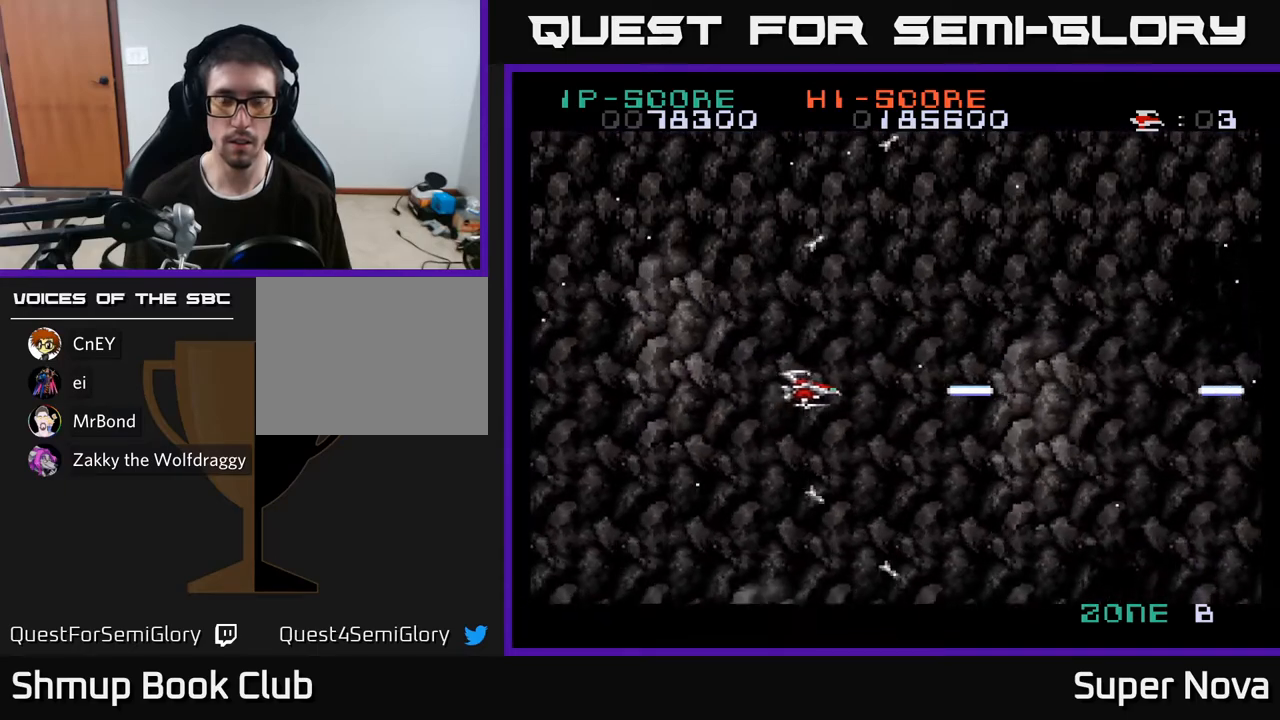
{"buttons": ["A", "X", "DPAD_RIGHT"], "right_stick": "center", "events": []}
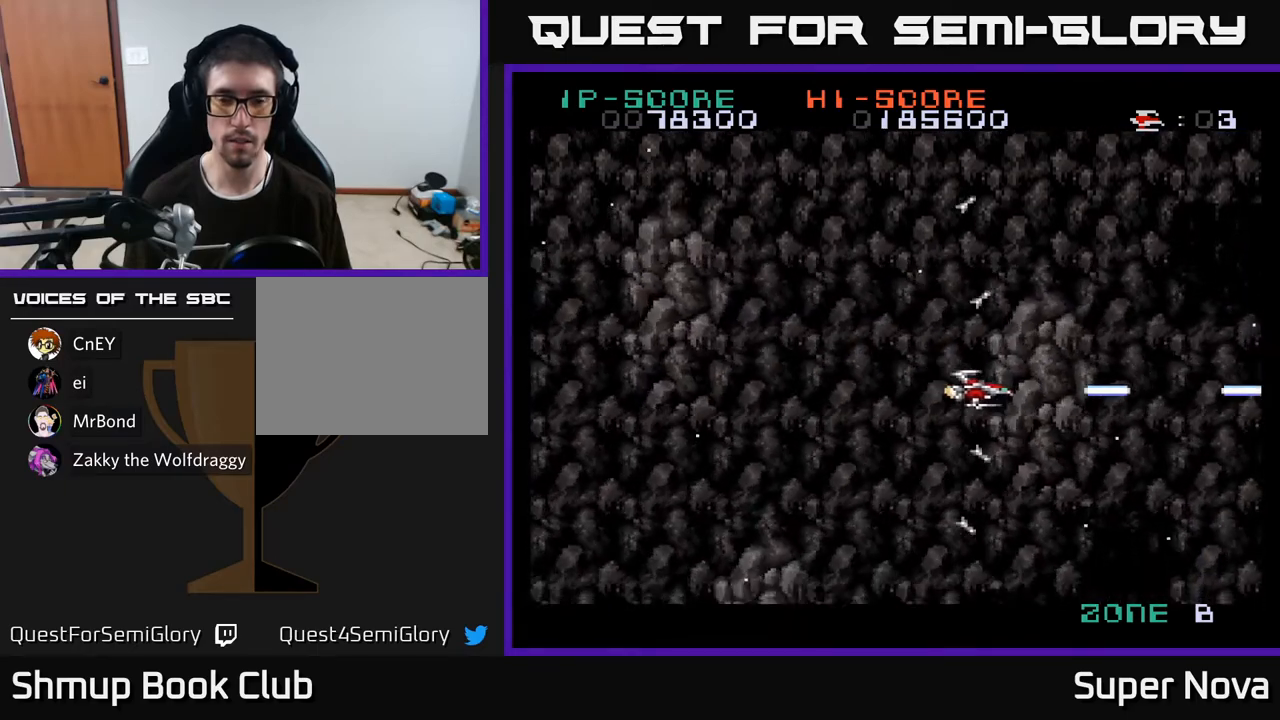
{"buttons": ["A", "X", "DPAD_LEFT"], "right_stick": "center", "events": [[217, "DPAD_RIGHT", "up"], [250, "DPAD_LEFT", "down"]]}
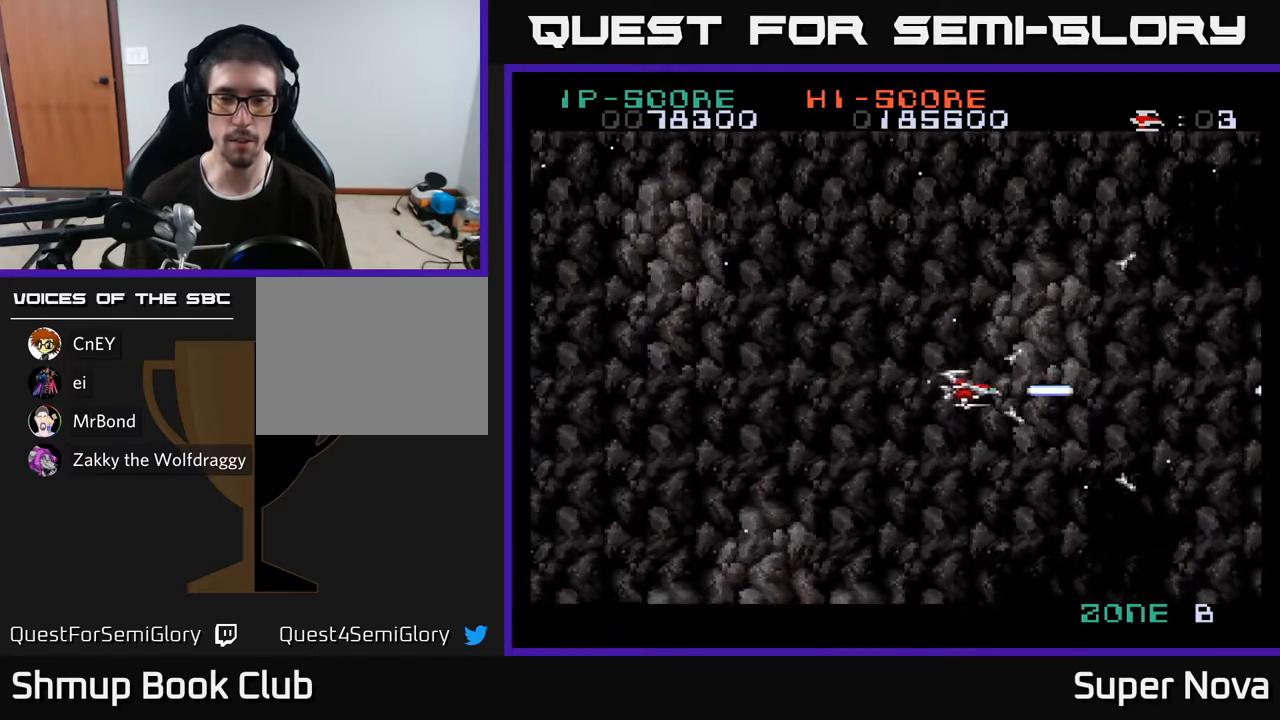
{"buttons": ["A", "X", "DPAD_LEFT"], "right_stick": "center", "events": []}
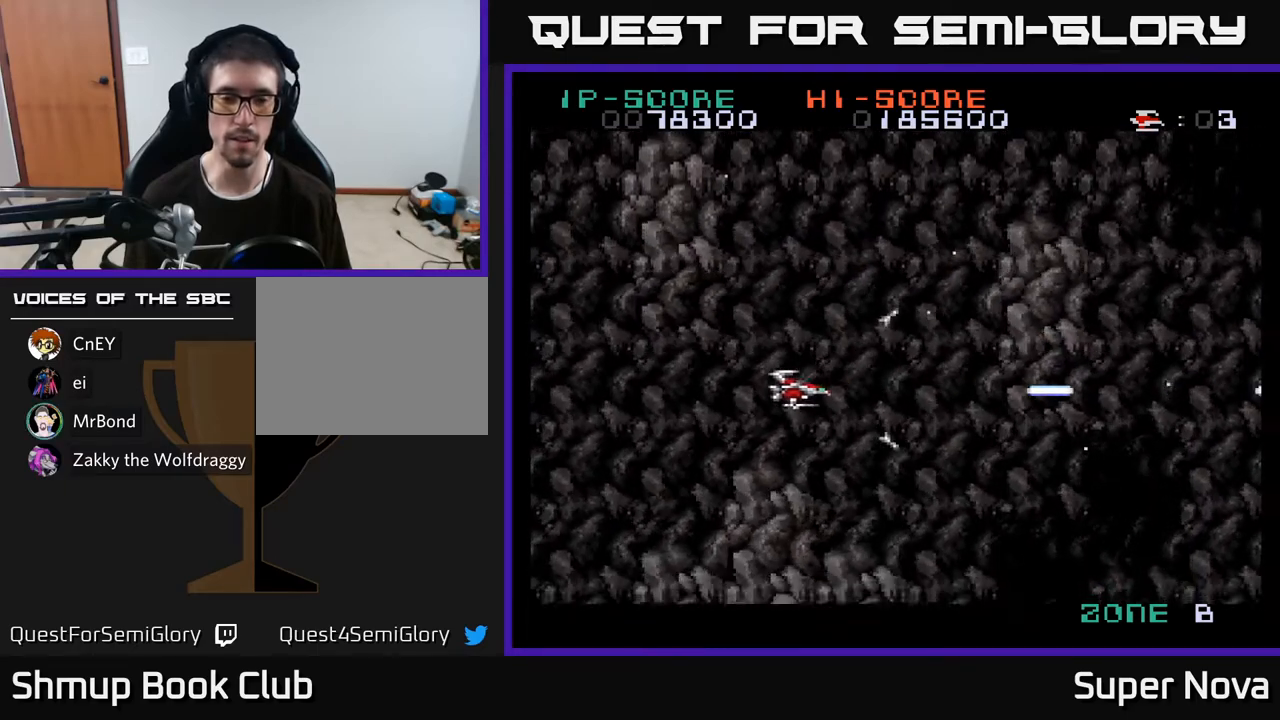
{"buttons": ["A", "X", "DPAD_RIGHT"], "right_stick": "center", "events": [[200, "DPAD_LEFT", "up"], [233, "DPAD_RIGHT", "down"]]}
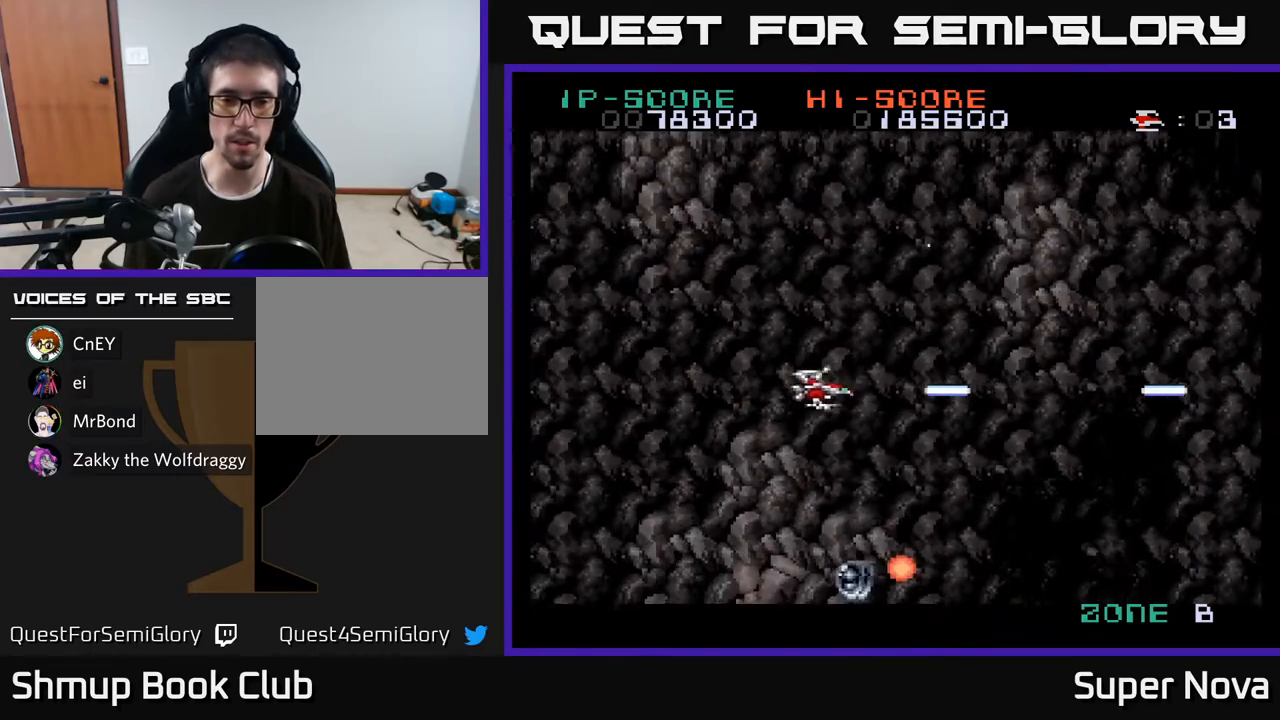
{"buttons": ["A", "X", "DPAD_LEFT"], "right_stick": "center", "events": [[317, "DPAD_RIGHT", "up"], [367, "DPAD_LEFT", "down"]]}
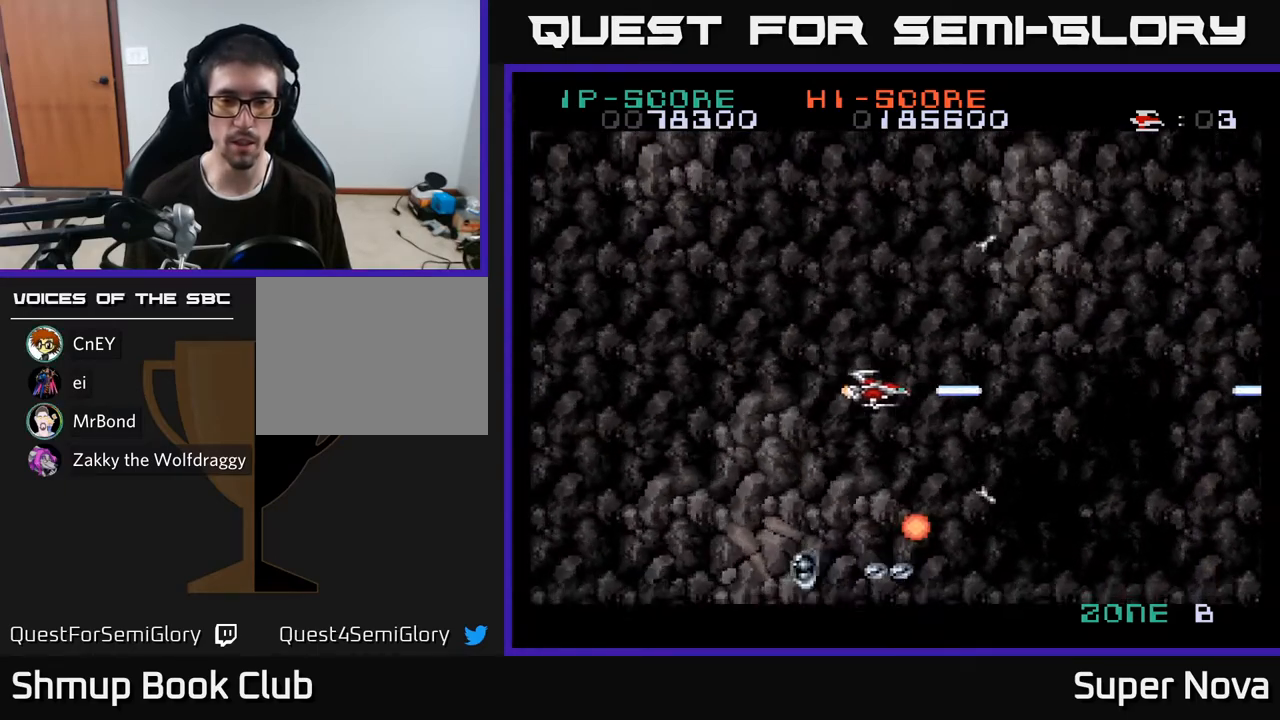
{"buttons": ["A", "X", "DPAD_DOWN", "DPAD_LEFT"], "right_stick": "center", "events": [[350, "DPAD_DOWN", "down"]]}
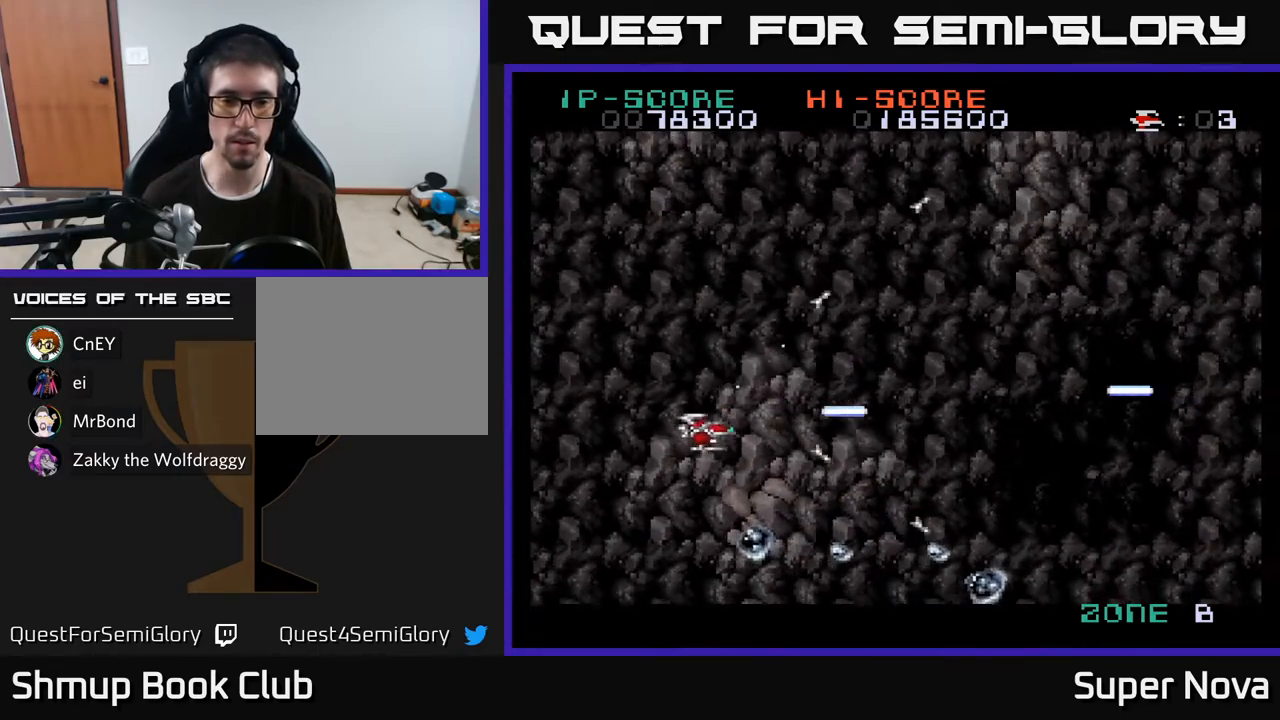
{"buttons": ["X", "DPAD_UP"], "right_stick": "center", "events": [[100, "A", "up"], [317, "DPAD_DOWN", "up"], [317, "DPAD_LEFT", "up"], [500, "DPAD_UP", "down"]]}
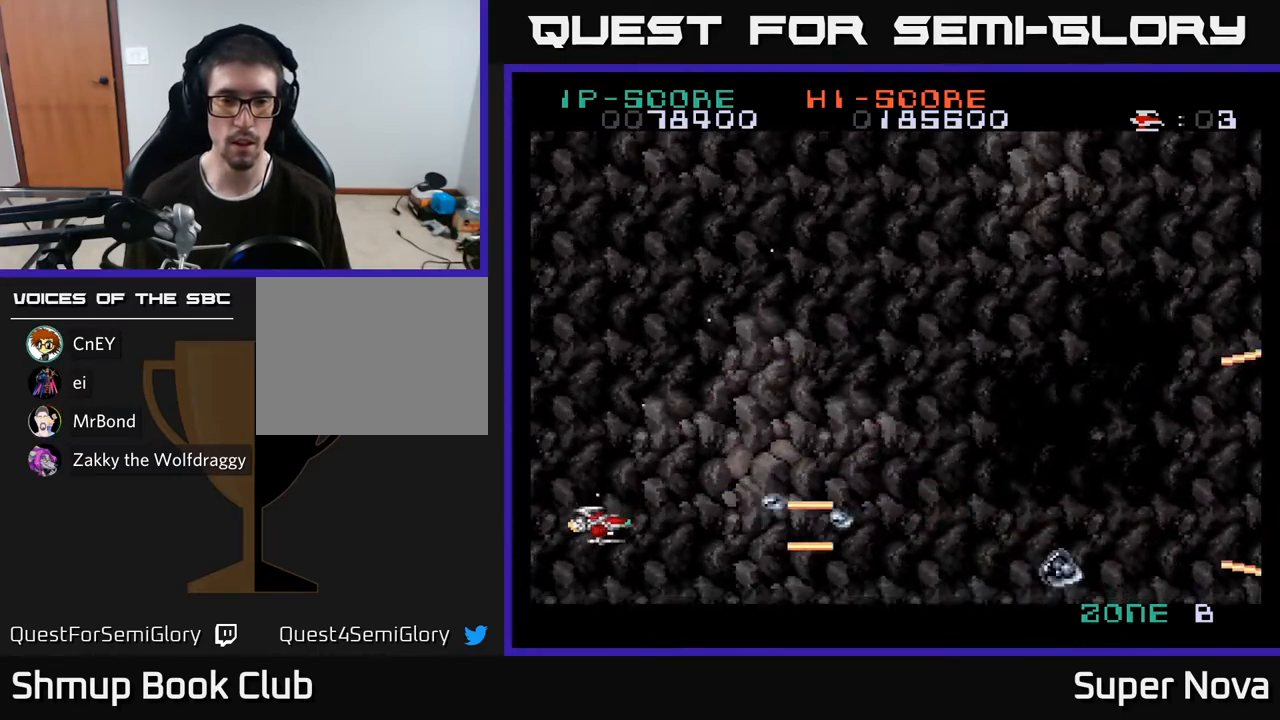
{"buttons": ["X"], "right_stick": "center", "events": [[100, "DPAD_UP", "up"], [200, "DPAD_RIGHT", "down"], [317, "DPAD_RIGHT", "up"], [317, "DPAD_UP", "down"], [450, "DPAD_UP", "up"]]}
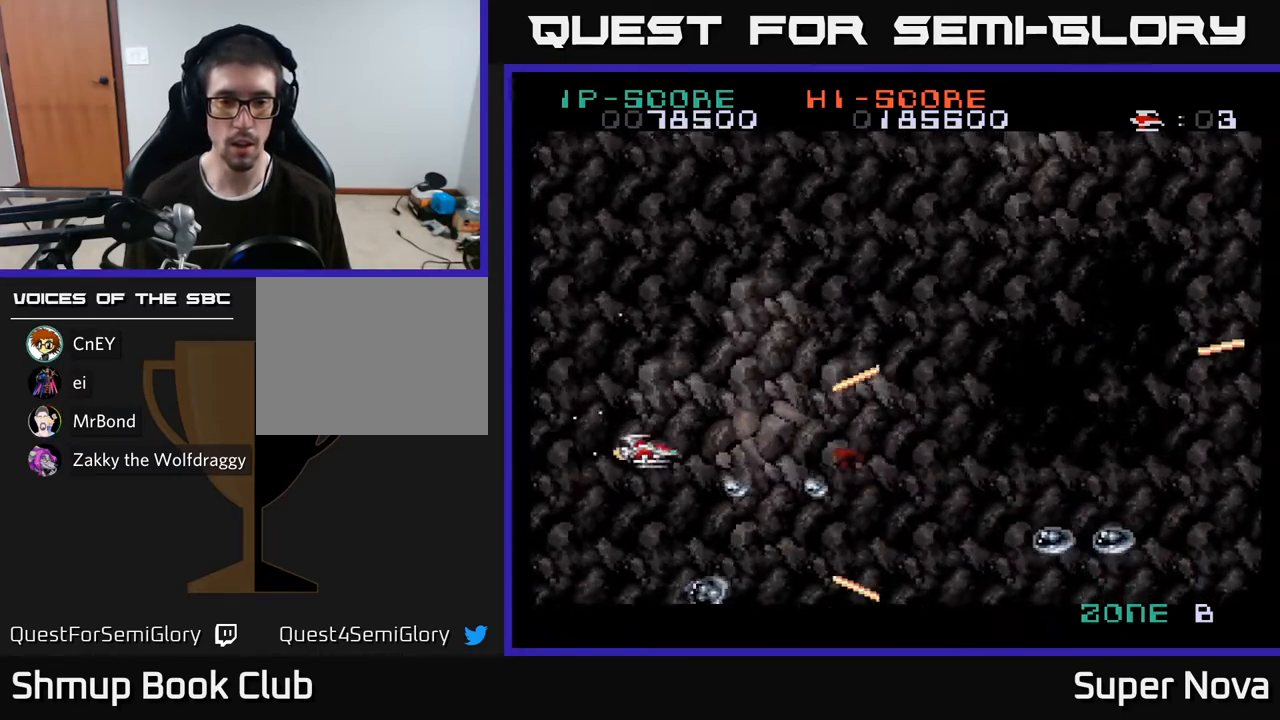
{"buttons": ["X", "DPAD_DOWN"], "right_stick": "center", "events": [[300, "DPAD_LEFT", "down"], [433, "DPAD_LEFT", "up"], [467, "DPAD_DOWN", "down"]]}
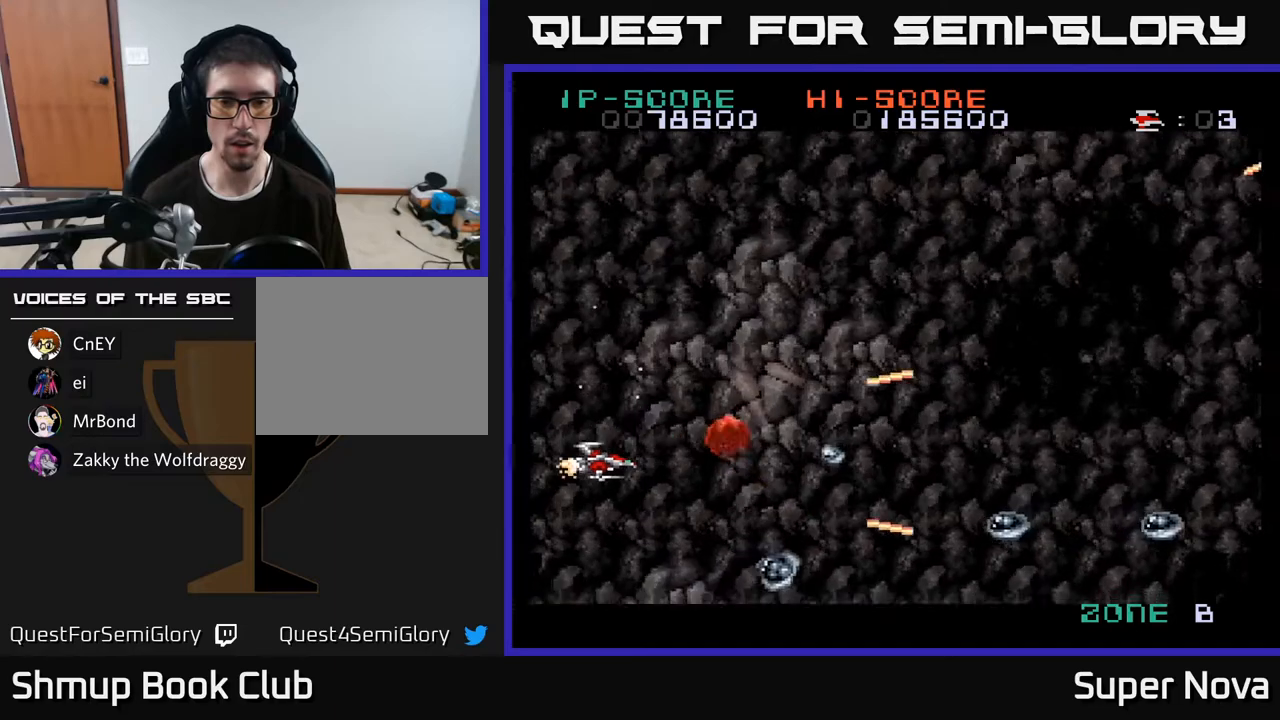
{"buttons": ["X"], "right_stick": "center", "events": [[83, "DPAD_RIGHT", "down"], [100, "DPAD_DOWN", "up"], [117, "DPAD_RIGHT", "up"], [267, "DPAD_RIGHT", "down"], [283, "DPAD_UP", "down"], [383, "DPAD_UP", "up"], [433, "DPAD_RIGHT", "up"]]}
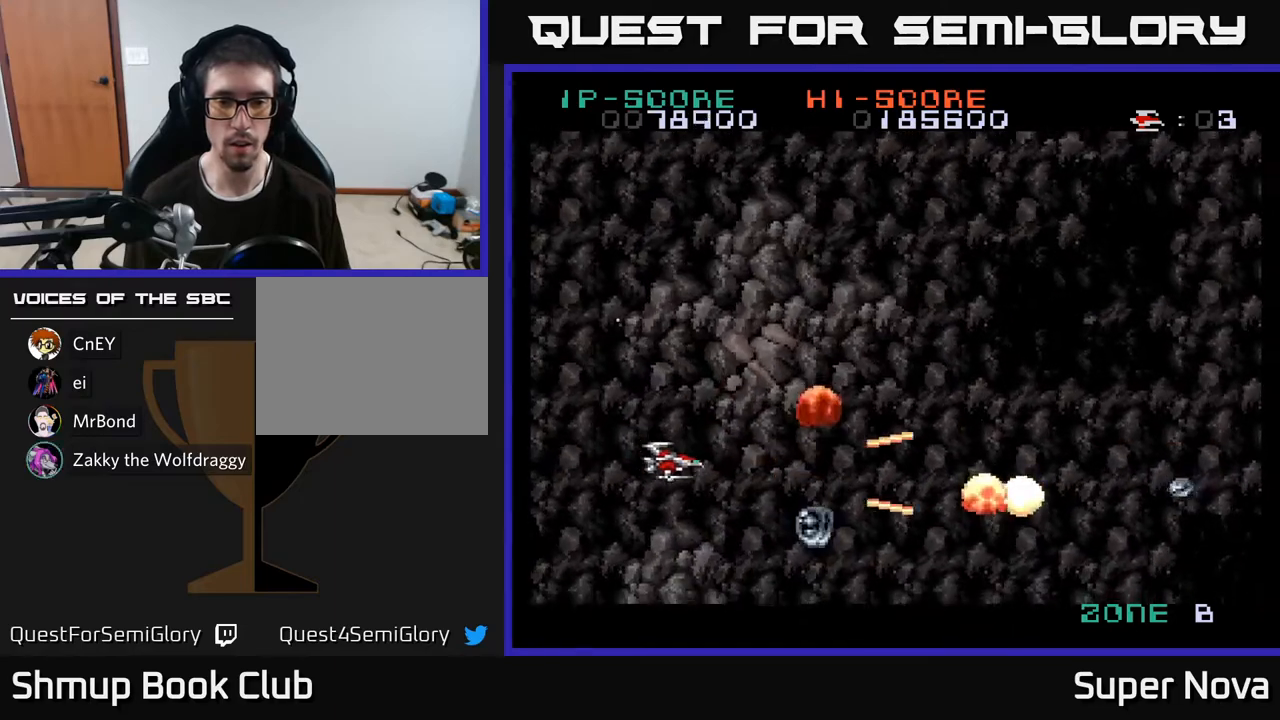
{"buttons": ["X", "DPAD_DOWN"], "right_stick": "center", "events": [[200, "DPAD_RIGHT", "down"], [200, "DPAD_UP", "down"], [317, "DPAD_RIGHT", "up"], [400, "DPAD_RIGHT", "down"], [400, "DPAD_UP", "up"], [450, "DPAD_DOWN", "down"], [483, "DPAD_RIGHT", "up"]]}
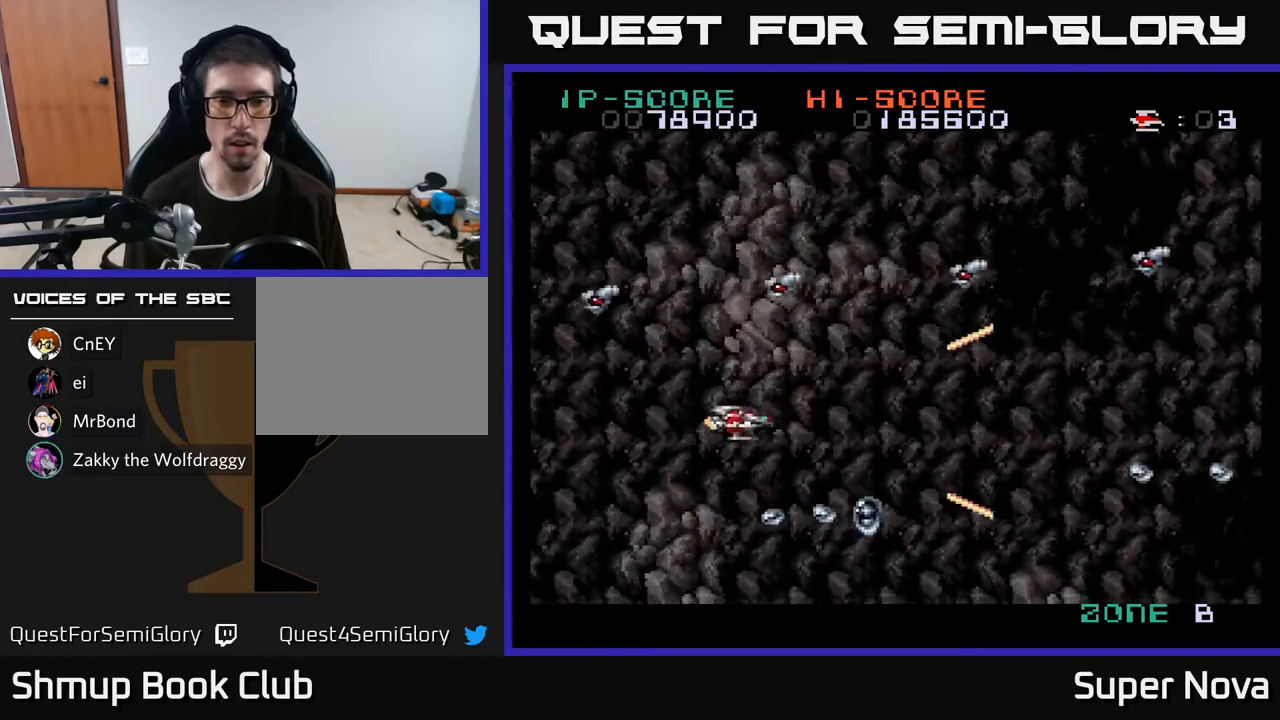
{"buttons": ["A", "X", "DPAD_UP", "DPAD_LEFT"], "right_stick": "center"}
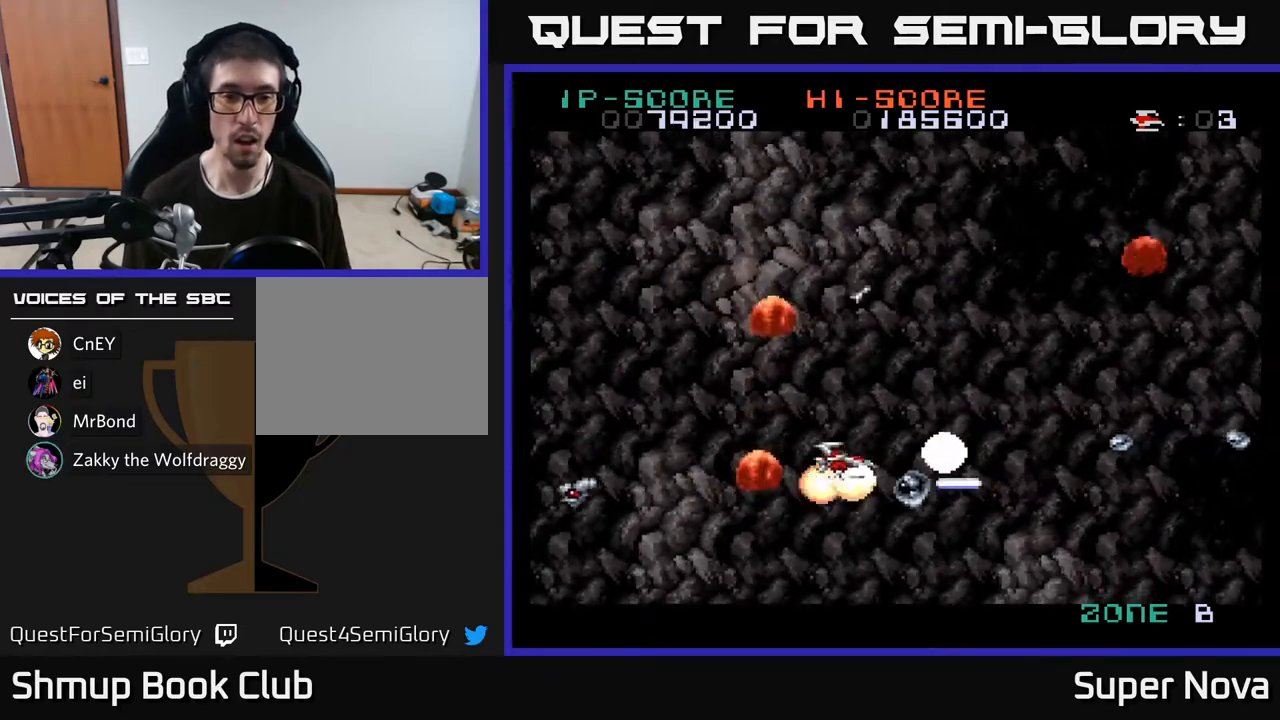
{"buttons": ["X", "DPAD_RIGHT"], "right_stick": "center", "events": [[283, "DPAD_UP", "up"], [300, "DPAD_DOWN", "down"], [317, "A", "up"], [333, "DPAD_LEFT", "up"], [383, "DPAD_RIGHT", "down"], [500, "DPAD_DOWN", "up"]]}
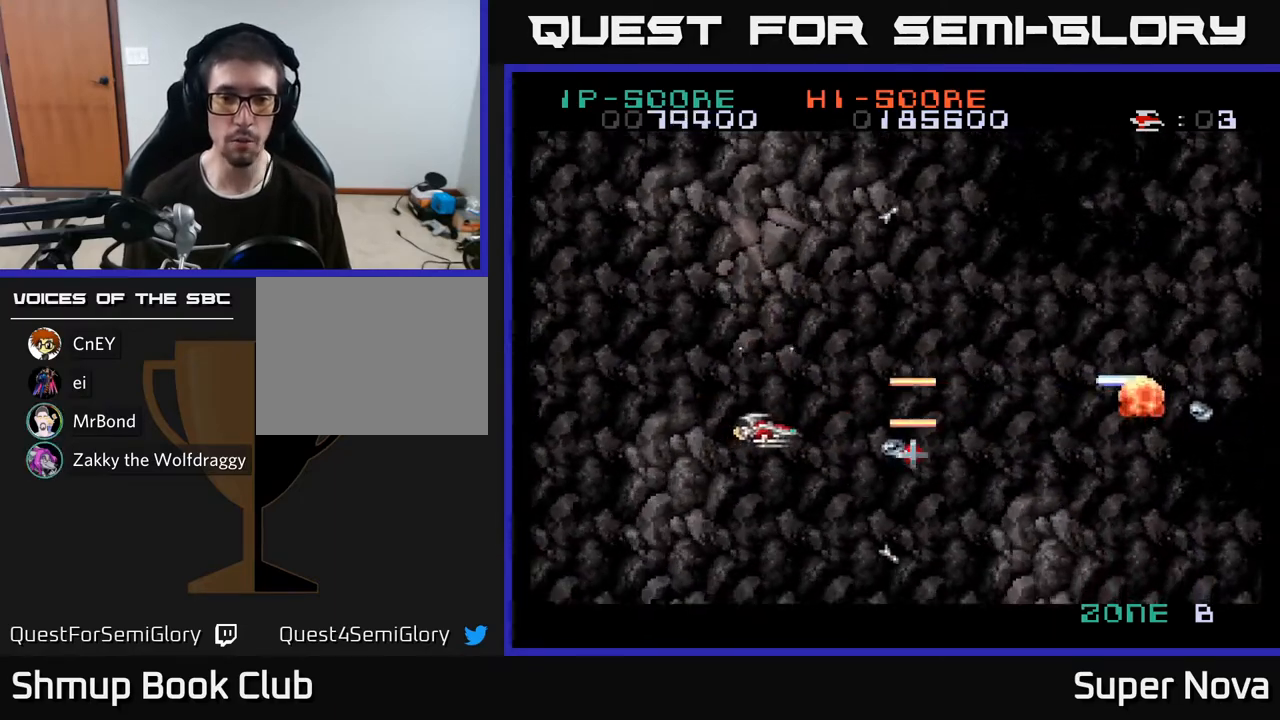
{"buttons": ["X", "DPAD_UP"], "right_stick": "center", "events": [[33, "DPAD_RIGHT", "up"], [333, "DPAD_UP", "down"], [383, "DPAD_RIGHT", "down"], [383, "DPAD_UP", "up"], [500, "DPAD_RIGHT", "up"], [500, "DPAD_UP", "down"]]}
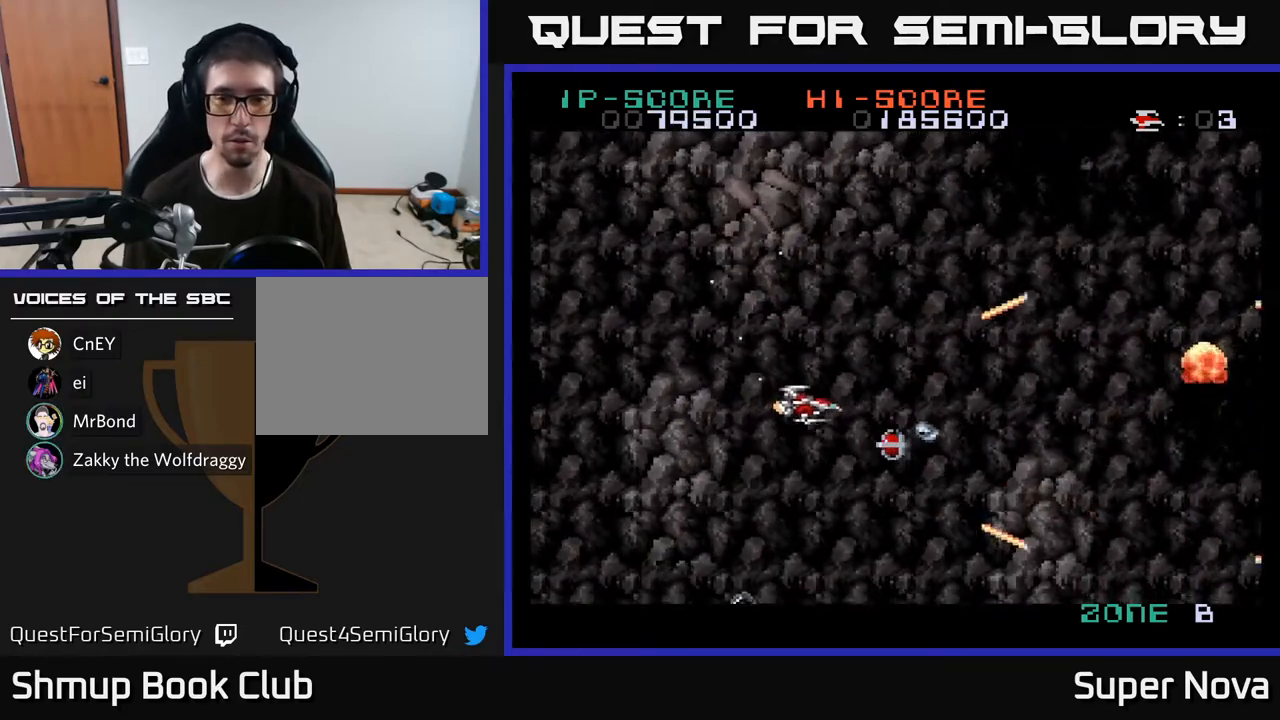
{"buttons": ["X", "DPAD_LEFT"], "right_stick": "center", "events": [[50, "DPAD_LEFT", "down"], [117, "DPAD_UP", "up"], [133, "DPAD_LEFT", "up"], [150, "DPAD_DOWN", "down"], [183, "DPAD_RIGHT", "down"], [267, "DPAD_DOWN", "up"], [433, "DPAD_RIGHT", "up"], [450, "DPAD_LEFT", "down"]]}
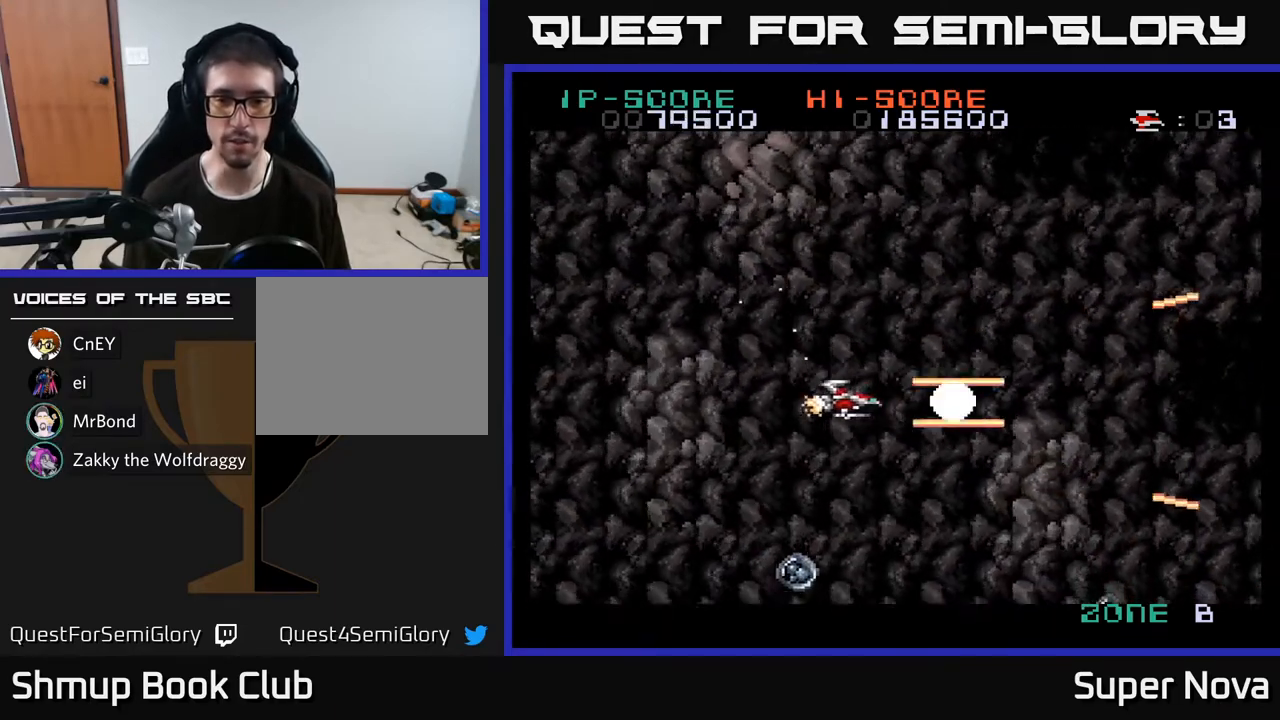
{"buttons": ["X", "DPAD_DOWN", "DPAD_LEFT"], "right_stick": "center", "events": [[83, "A", "down"], [183, "DPAD_LEFT", "up"], [217, "DPAD_LEFT", "down"], [350, "A", "up"], [467, "DPAD_DOWN", "down"]]}
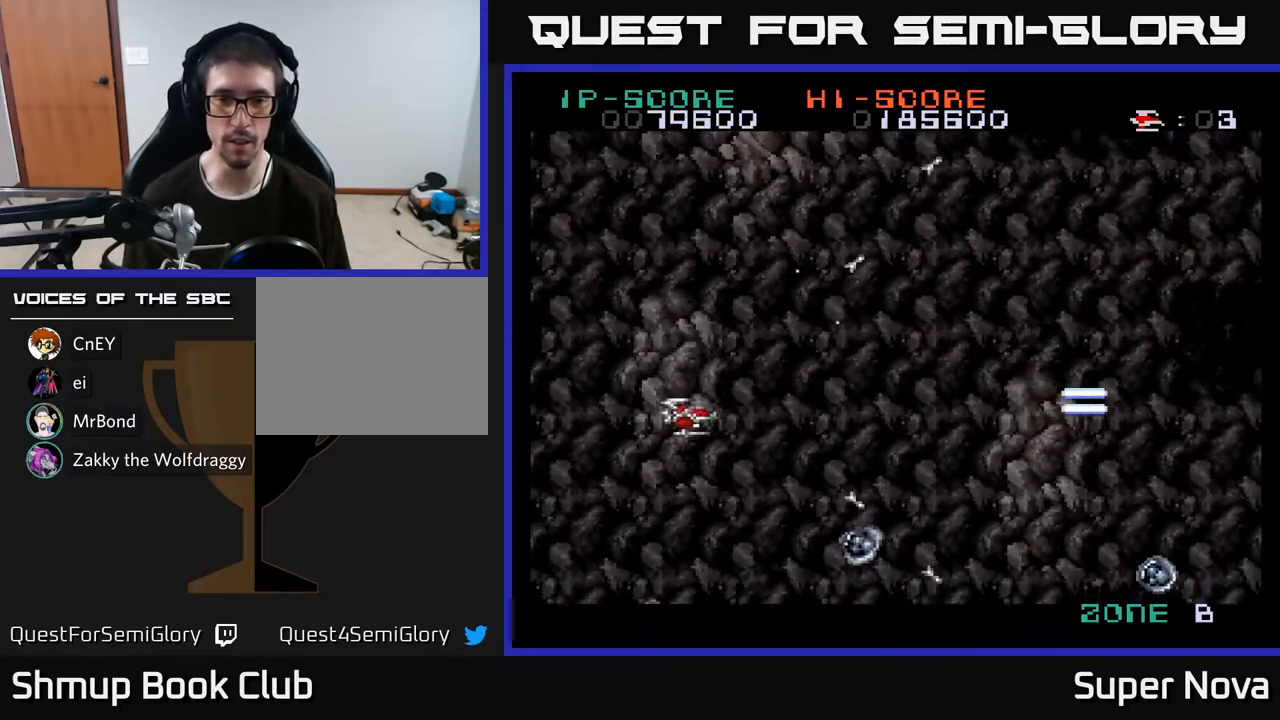
{"buttons": ["X"], "right_stick": "center", "events": [[217, "DPAD_LEFT", "up"], [233, "DPAD_DOWN", "up"]]}
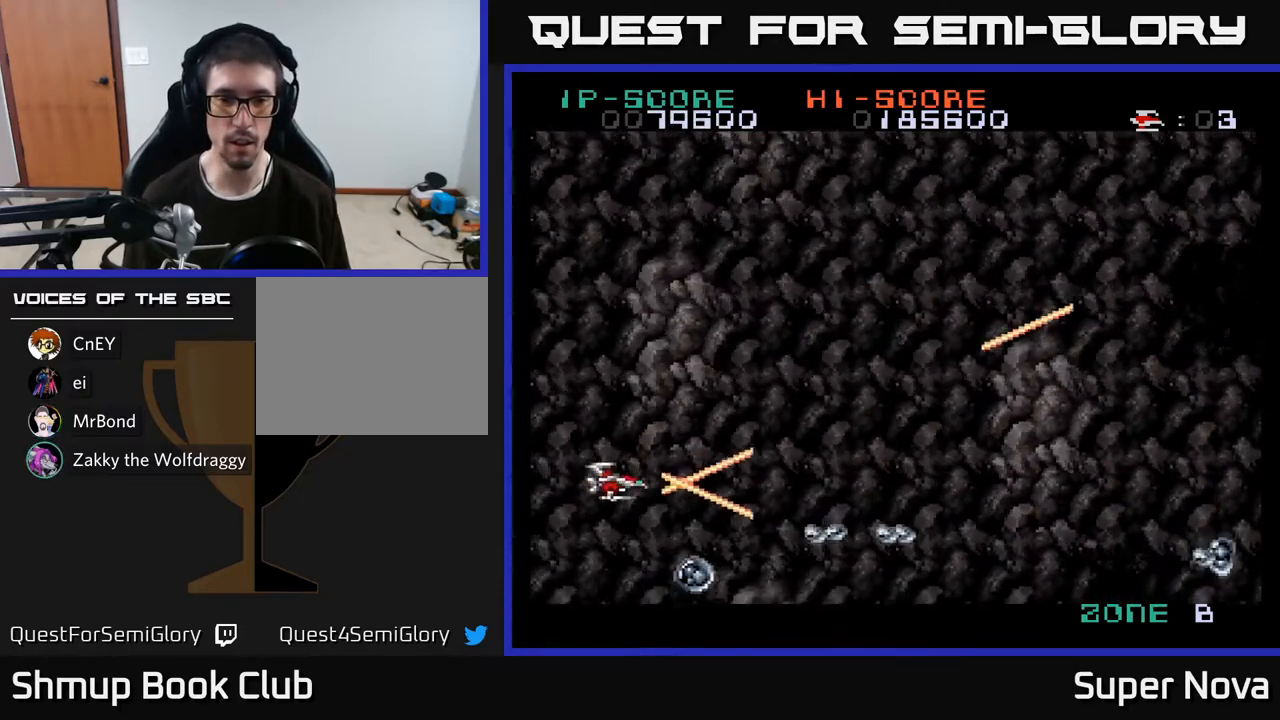
{"buttons": ["X", "DPAD_DOWN"], "right_stick": "center", "events": [[67, "DPAD_UP", "down"], [150, "DPAD_UP", "up"], [417, "DPAD_DOWN", "down"]]}